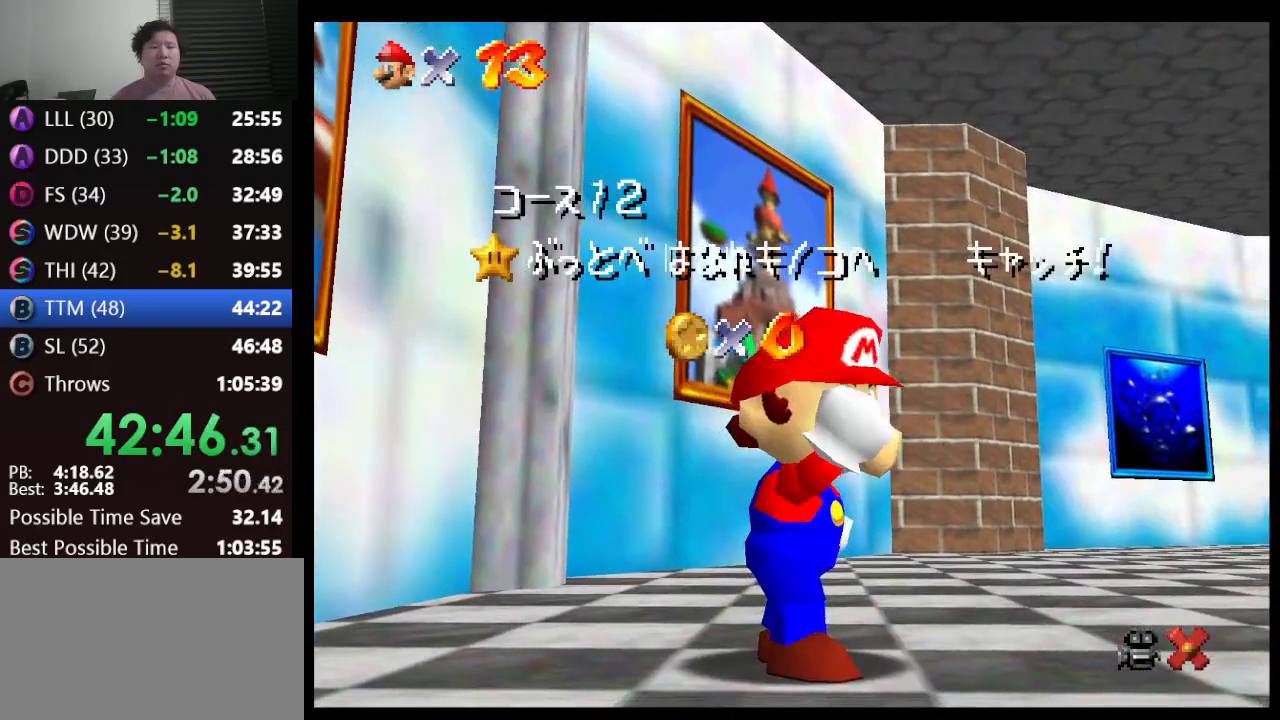
Gameplay with a controller (Nintendo layout); each line is a JSON object with the inputs held at the frame after it. "events" lists button and stick changes between this image and that frame as [ms after this image, input, new state], when the widget could be followed in between. Not read: L1 L3 R3.
{"buttons": [], "left_stick": "down", "events": [[333, "left_stick", "down"]]}
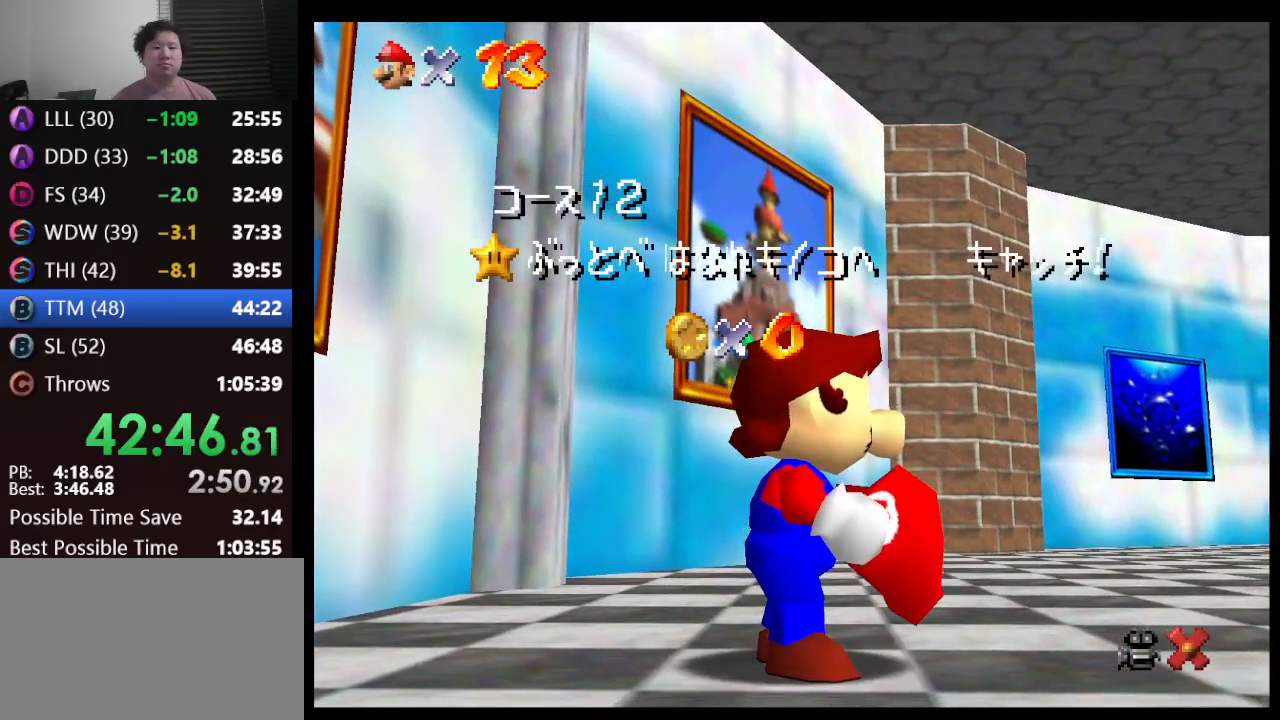
{"buttons": [], "left_stick": "down", "events": []}
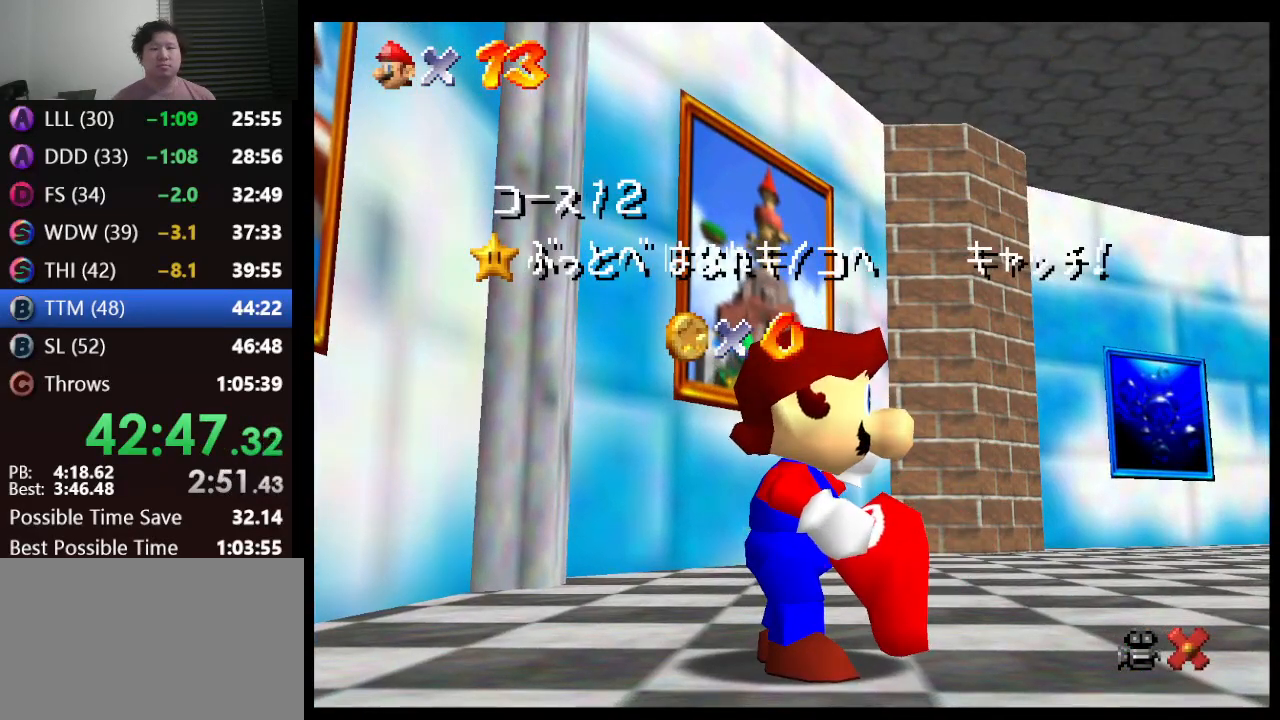
{"buttons": [], "left_stick": "down", "events": []}
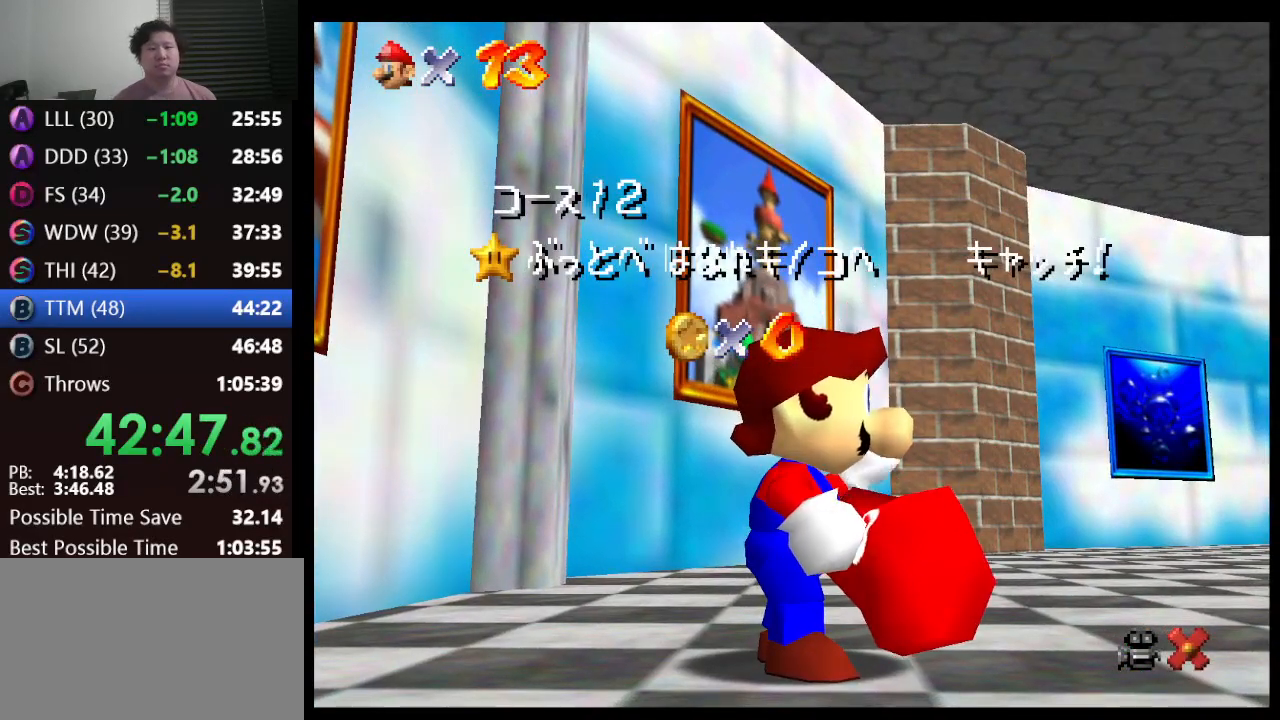
{"buttons": [], "left_stick": "down", "events": []}
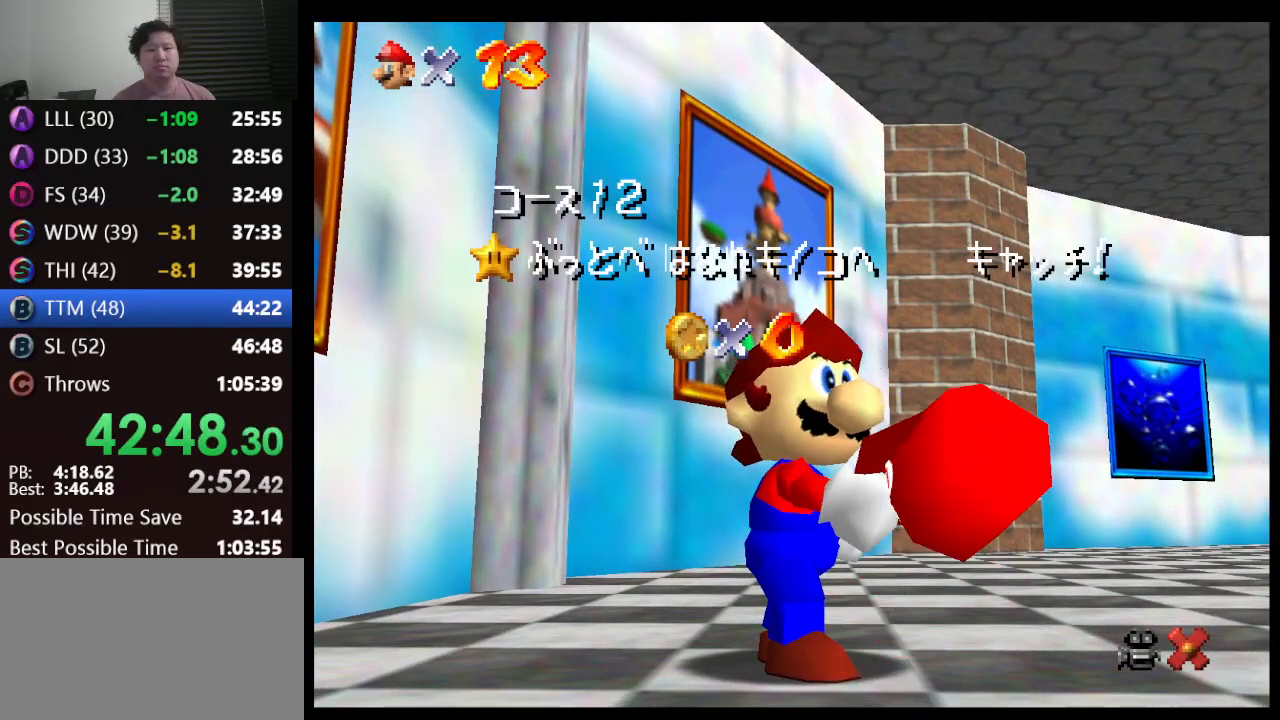
{"buttons": [], "left_stick": "down", "events": []}
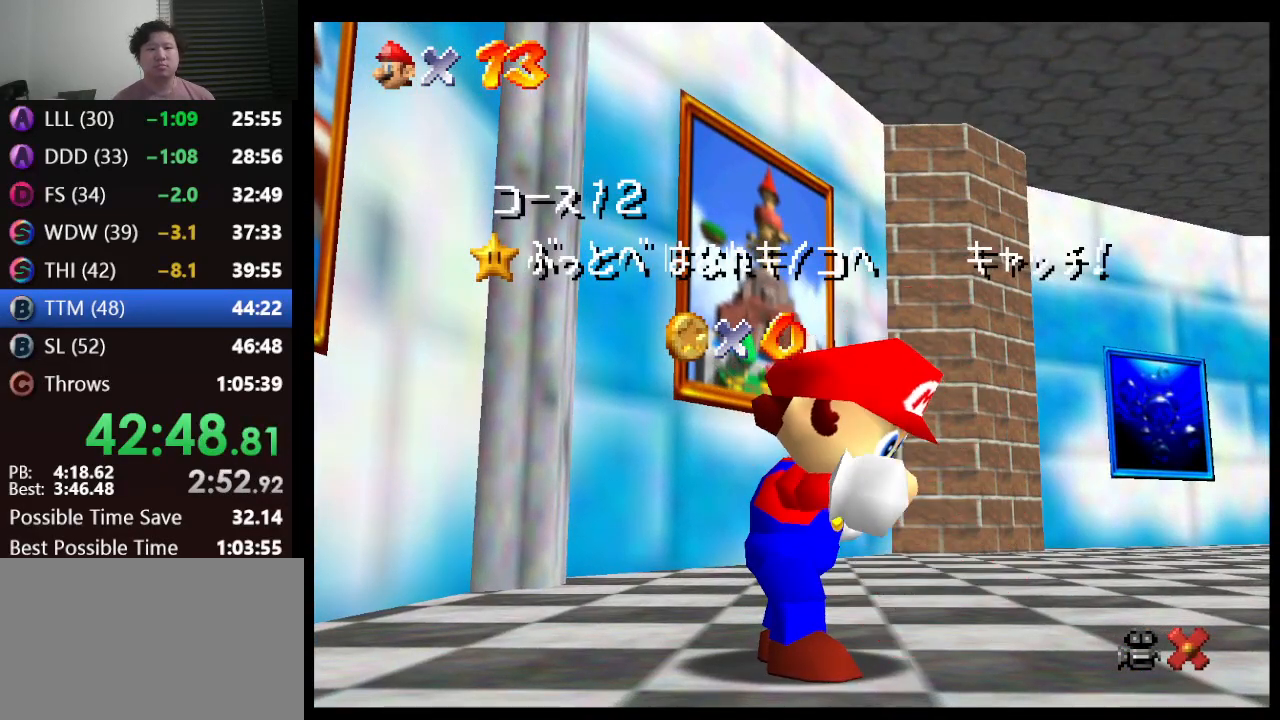
{"buttons": [], "left_stick": "down", "events": []}
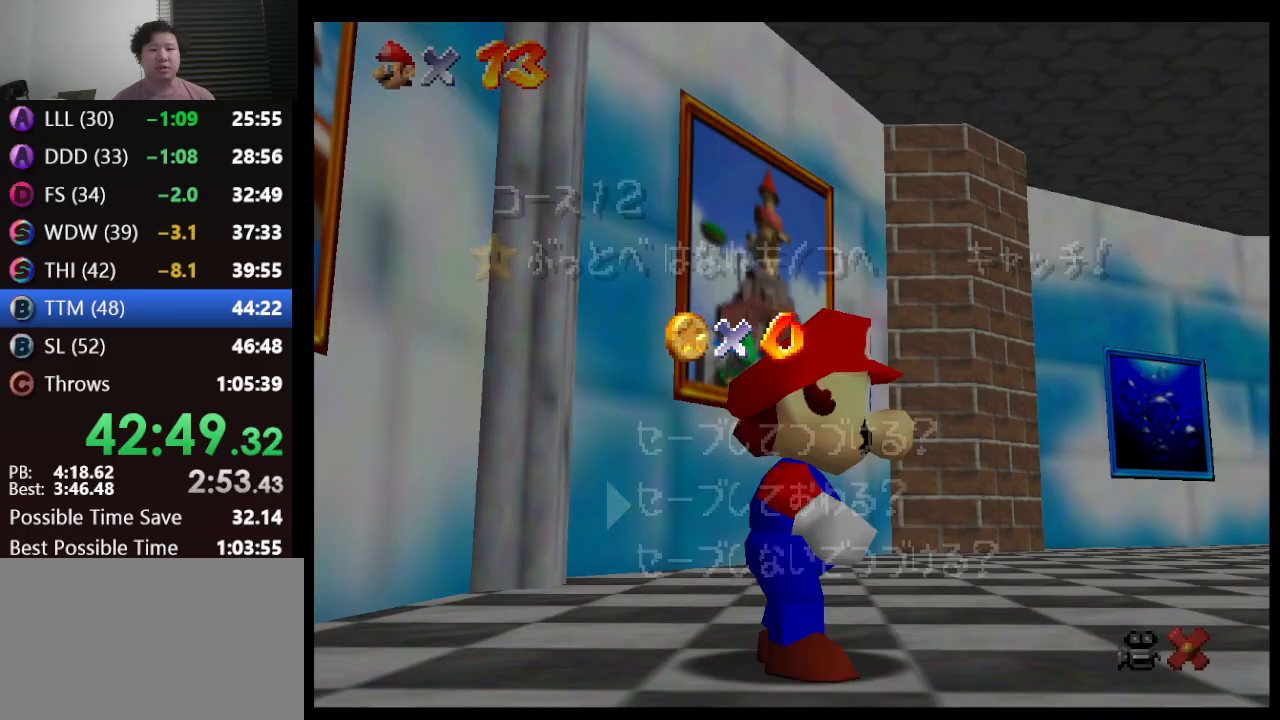
{"buttons": ["A"], "left_stick": "center", "events": [[400, "A", "down"], [467, "left_stick", "center"]]}
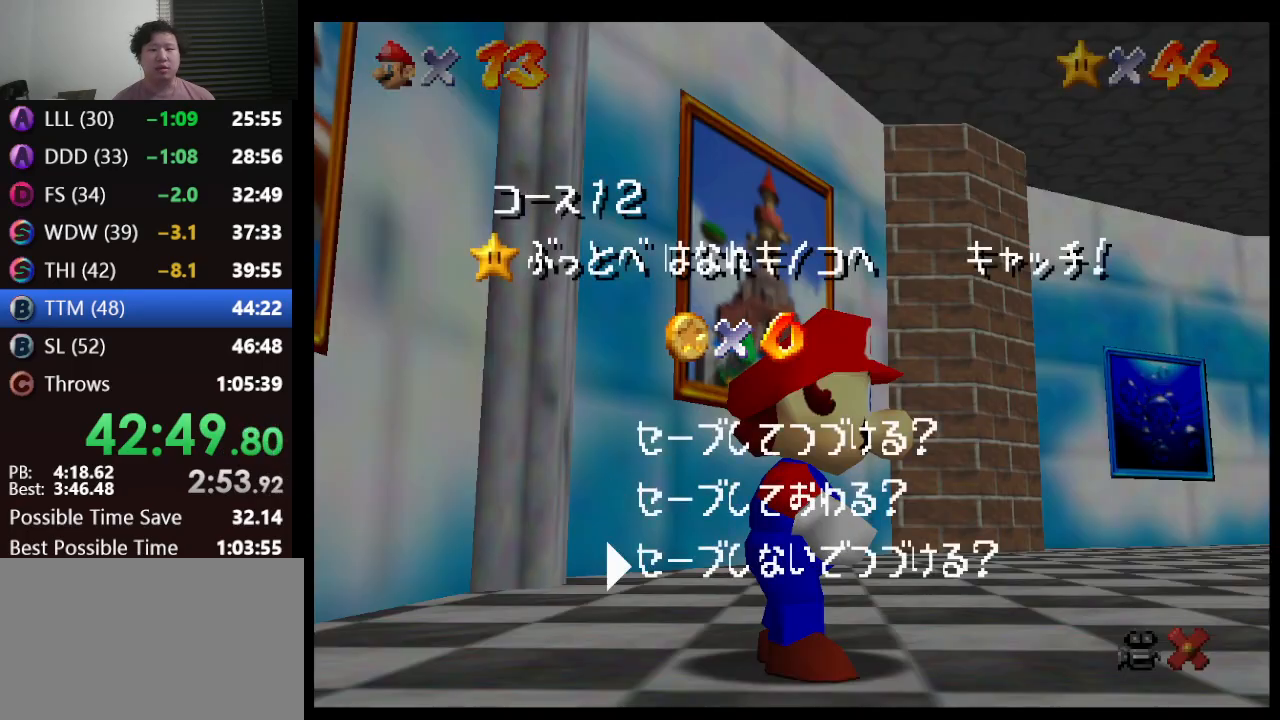
{"buttons": ["A"], "left_stick": "left", "events": [[33, "A", "up"], [133, "left_stick", "left"], [450, "A", "down"]]}
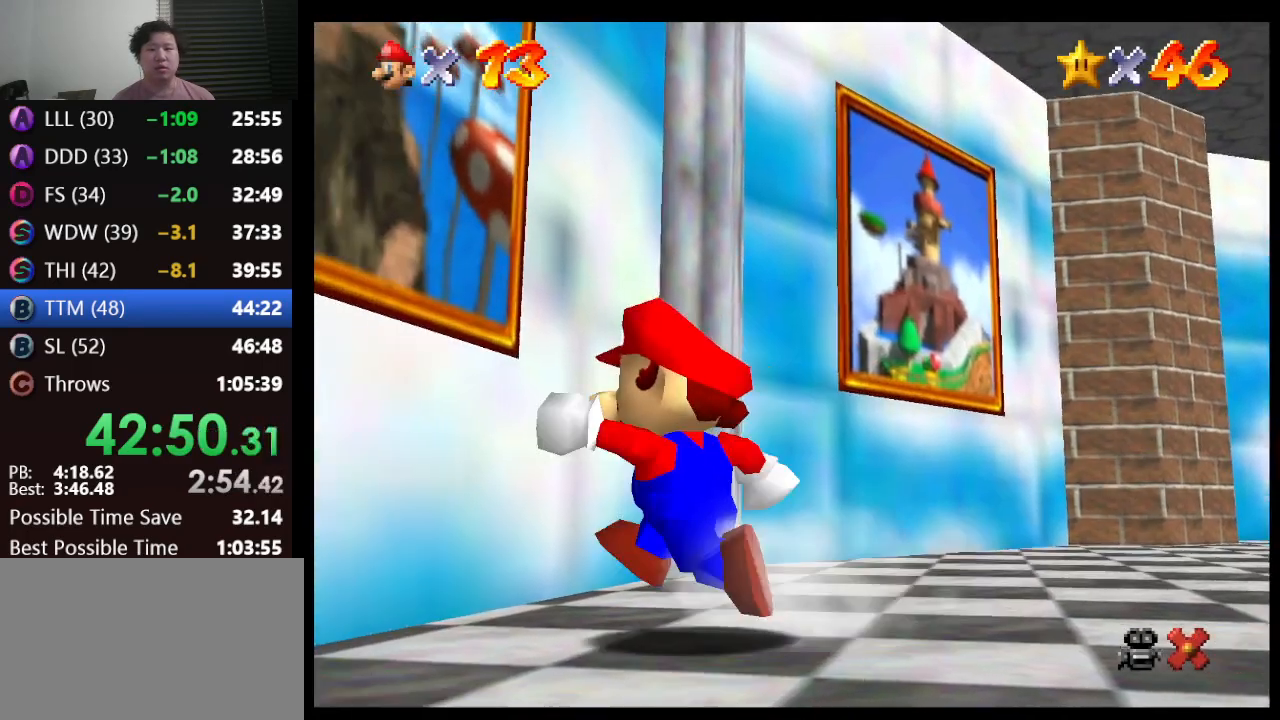
{"buttons": [], "left_stick": "up", "events": [[33, "A", "up"], [117, "left_stick", "up-left"], [133, "B", "down"], [200, "B", "up"], [500, "left_stick", "up"]]}
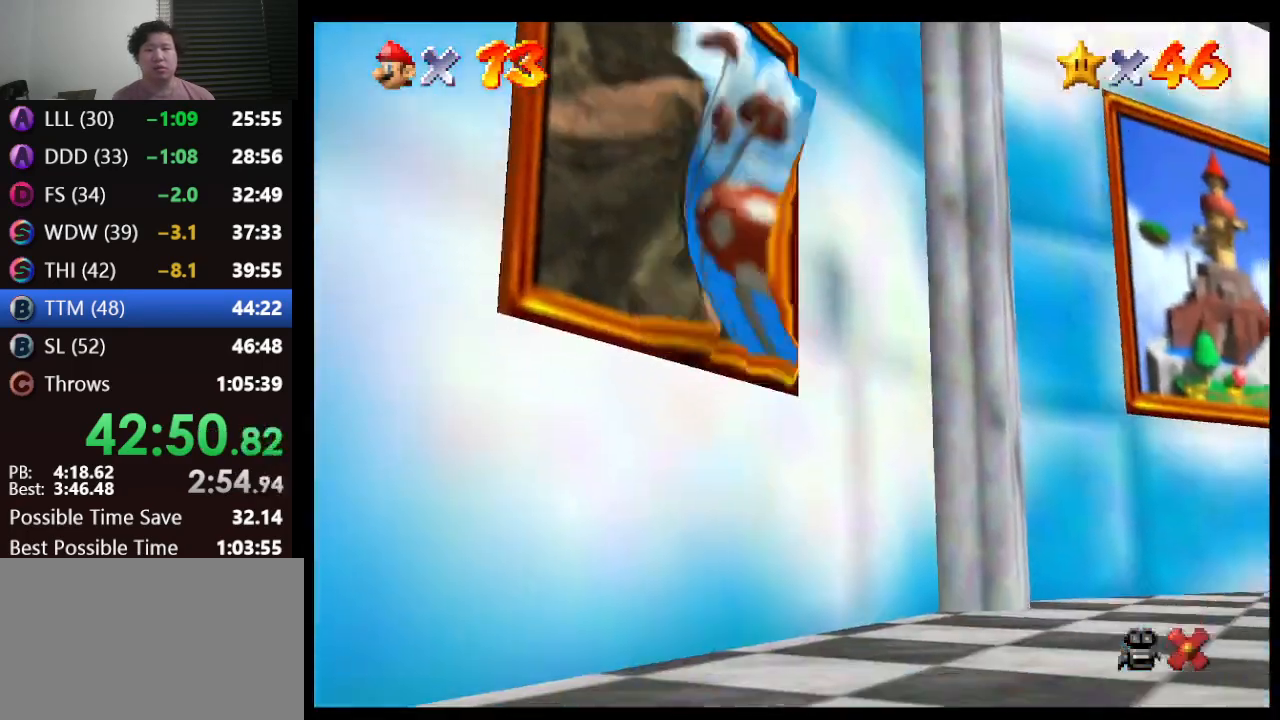
{"buttons": [], "left_stick": "center", "events": [[100, "left_stick", "center"]]}
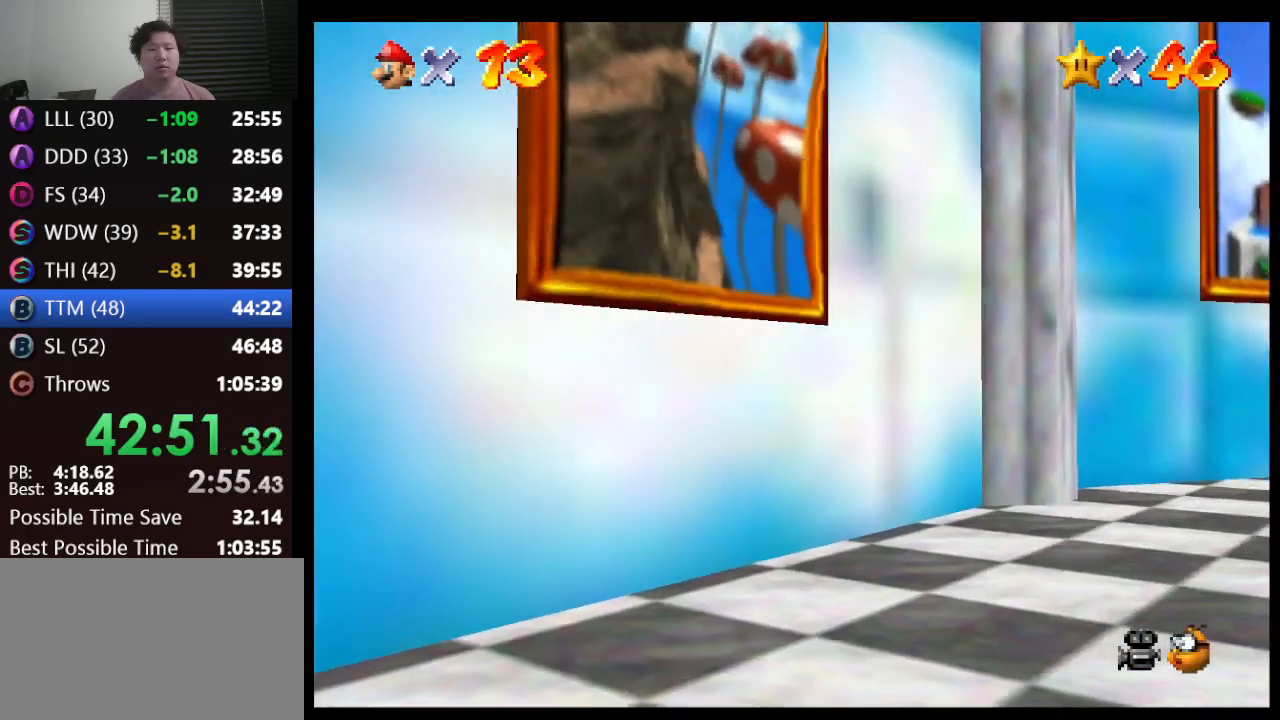
{"buttons": [], "left_stick": "center", "events": []}
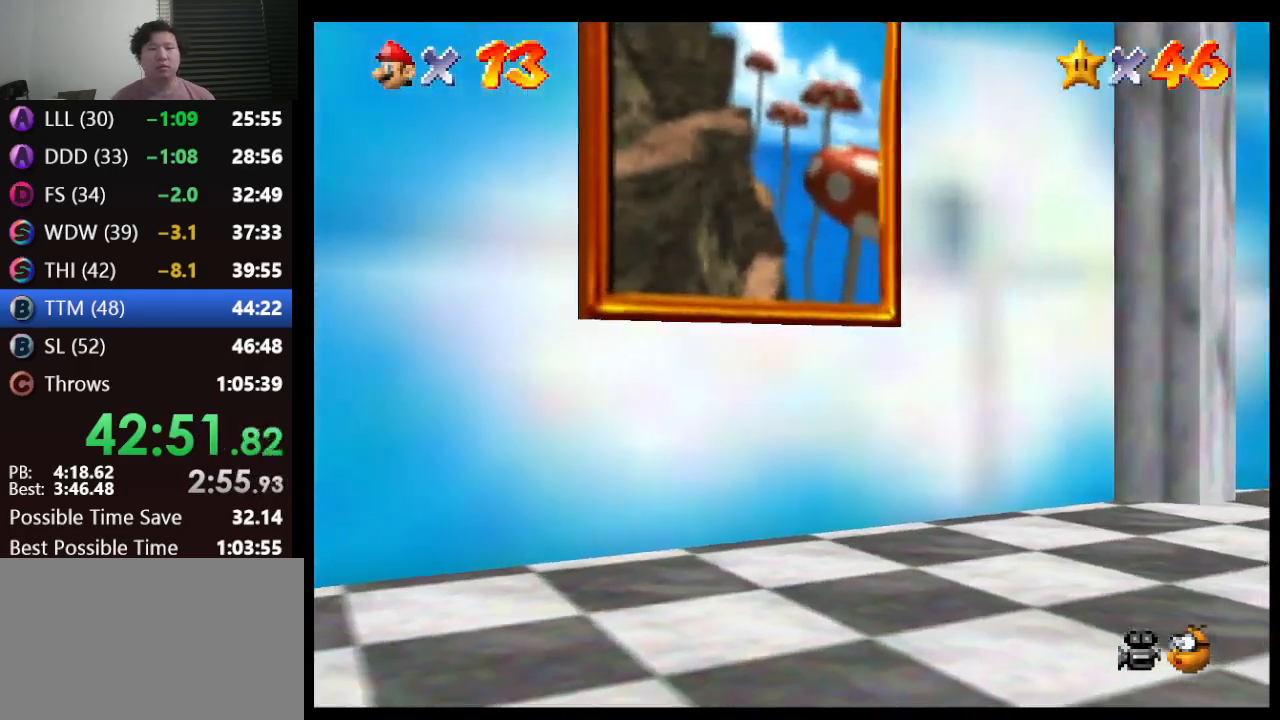
{"buttons": [], "left_stick": "center", "events": []}
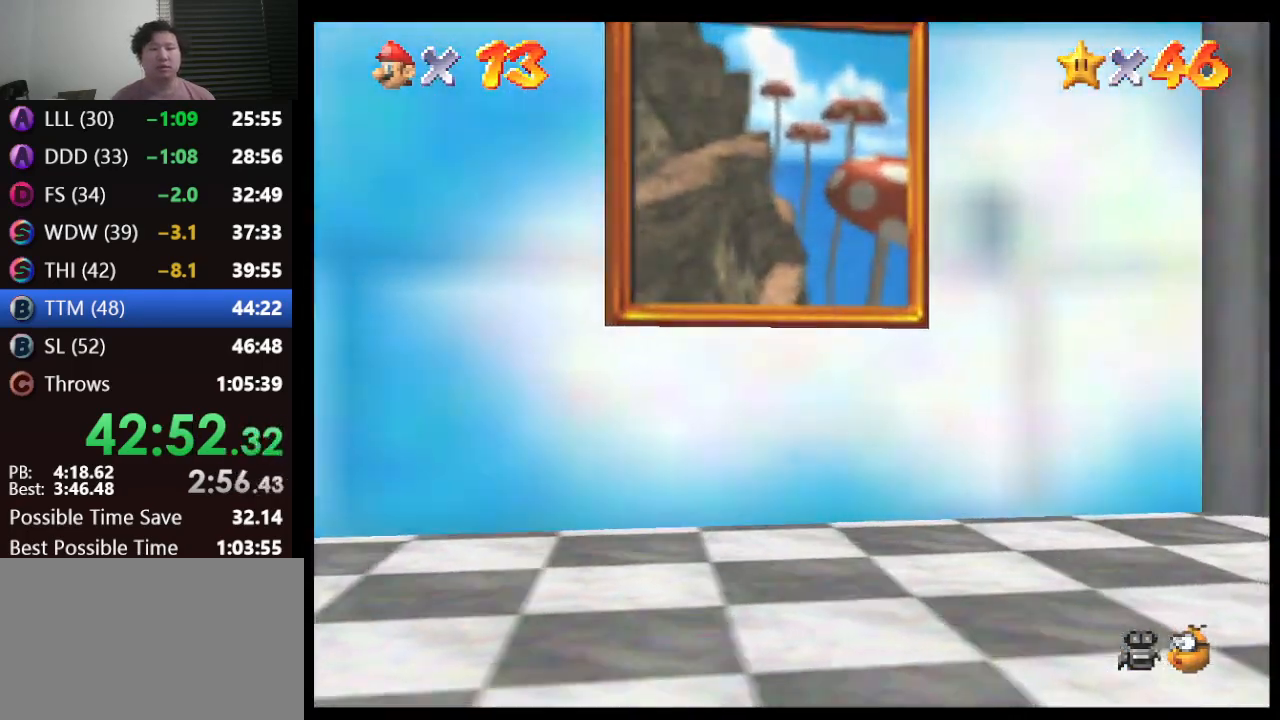
{"buttons": [], "left_stick": "center", "events": []}
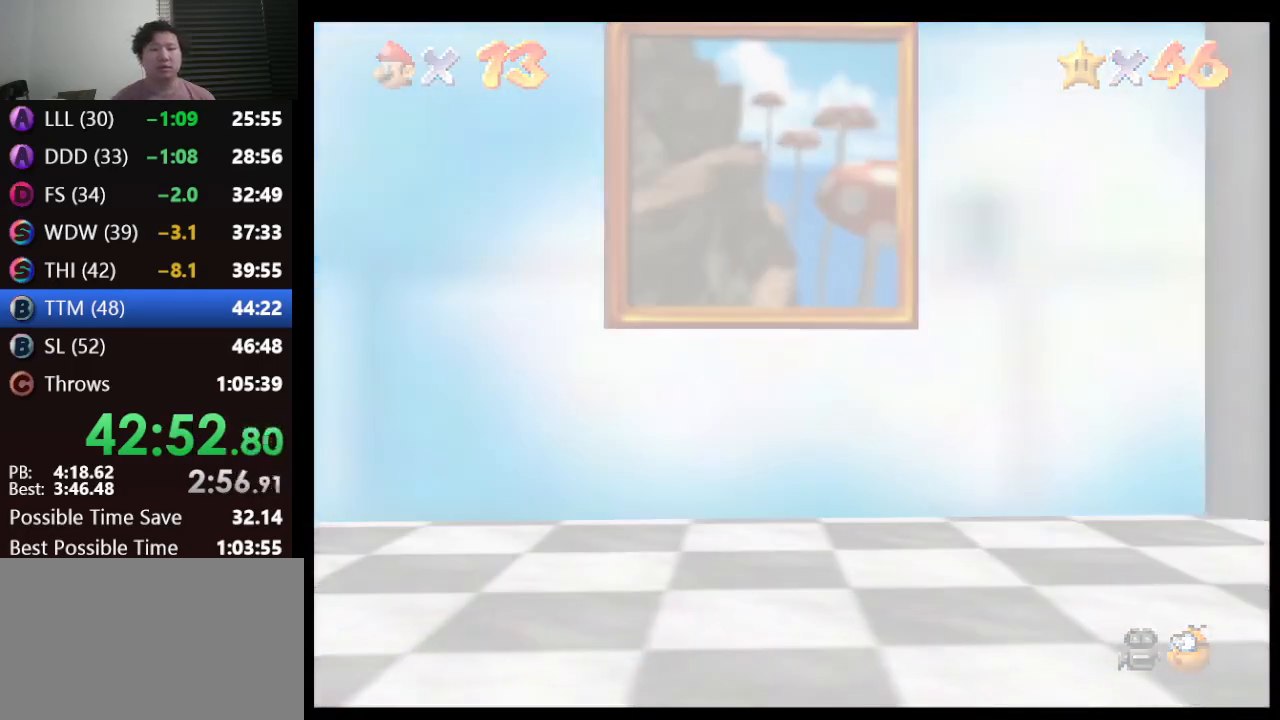
{"buttons": [], "left_stick": "center", "events": []}
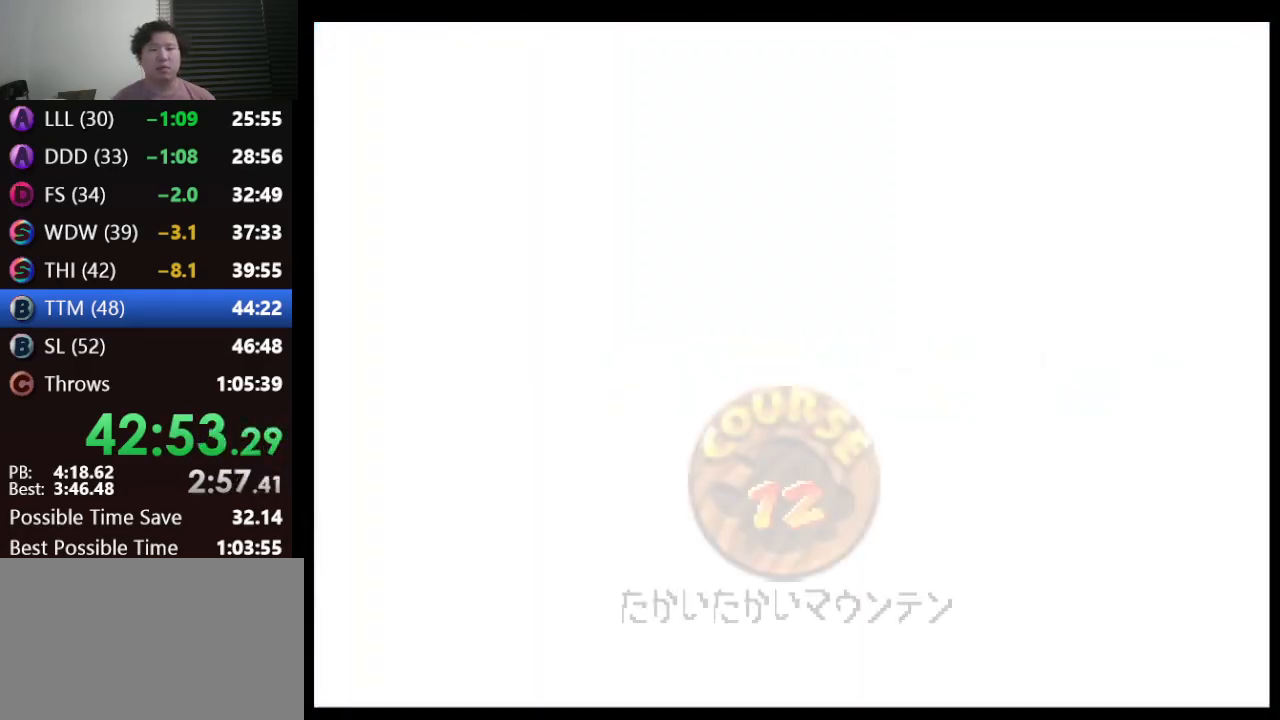
{"buttons": [], "left_stick": "center", "events": []}
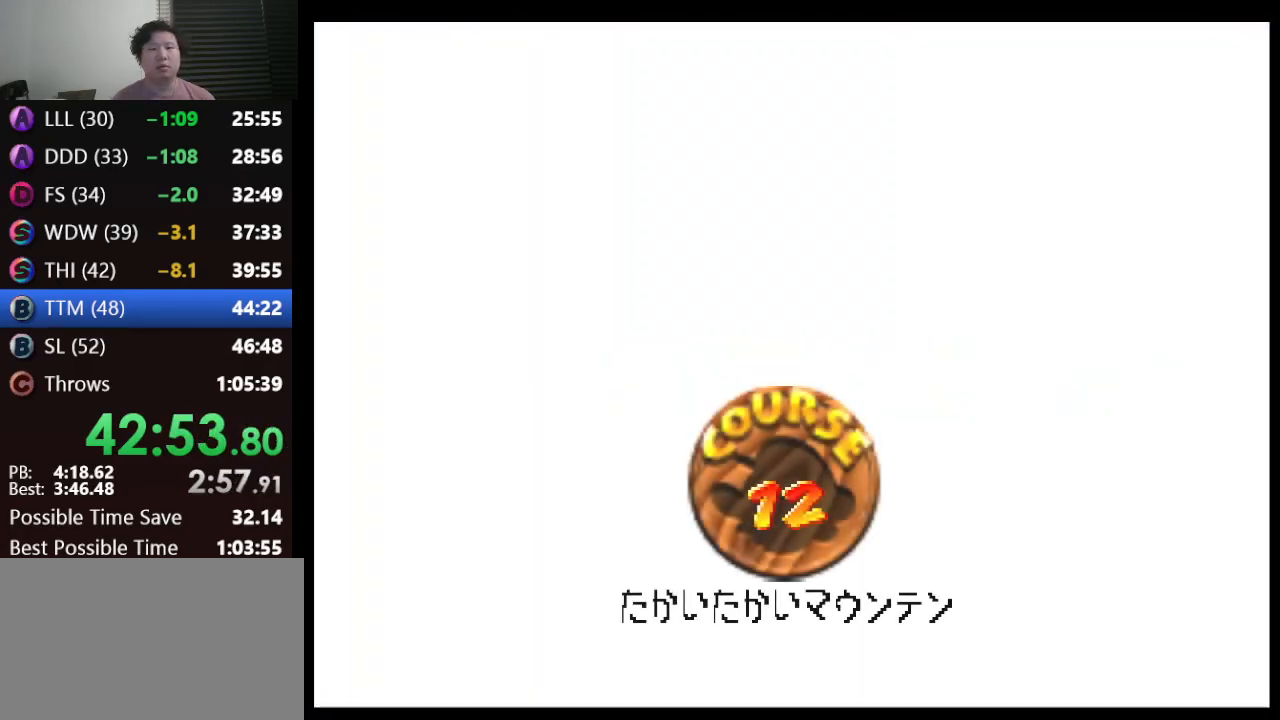
{"buttons": [], "left_stick": "center", "events": [[133, "A", "down"], [217, "A", "up"], [283, "A", "down"], [367, "A", "up"], [433, "A", "down"], [500, "A", "up"]]}
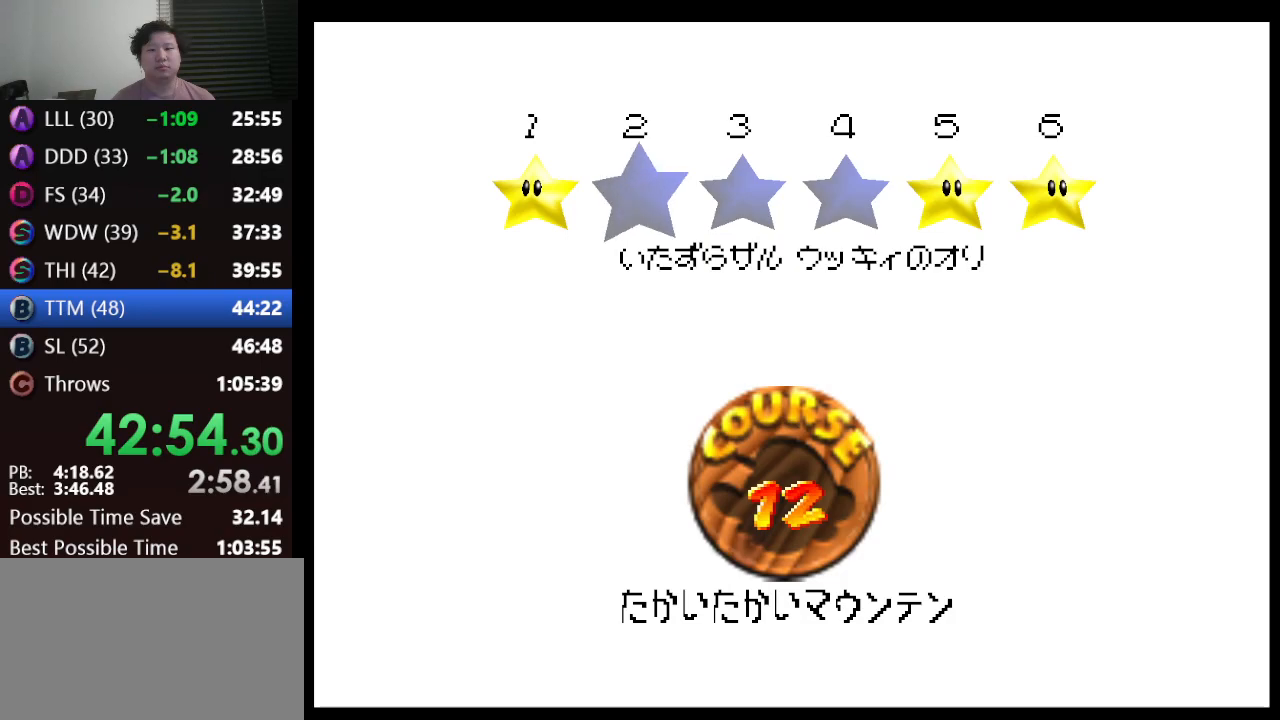
{"buttons": [], "left_stick": "center", "events": [[67, "A", "down"], [183, "A", "up"], [217, "A", "down"], [333, "A", "up"]]}
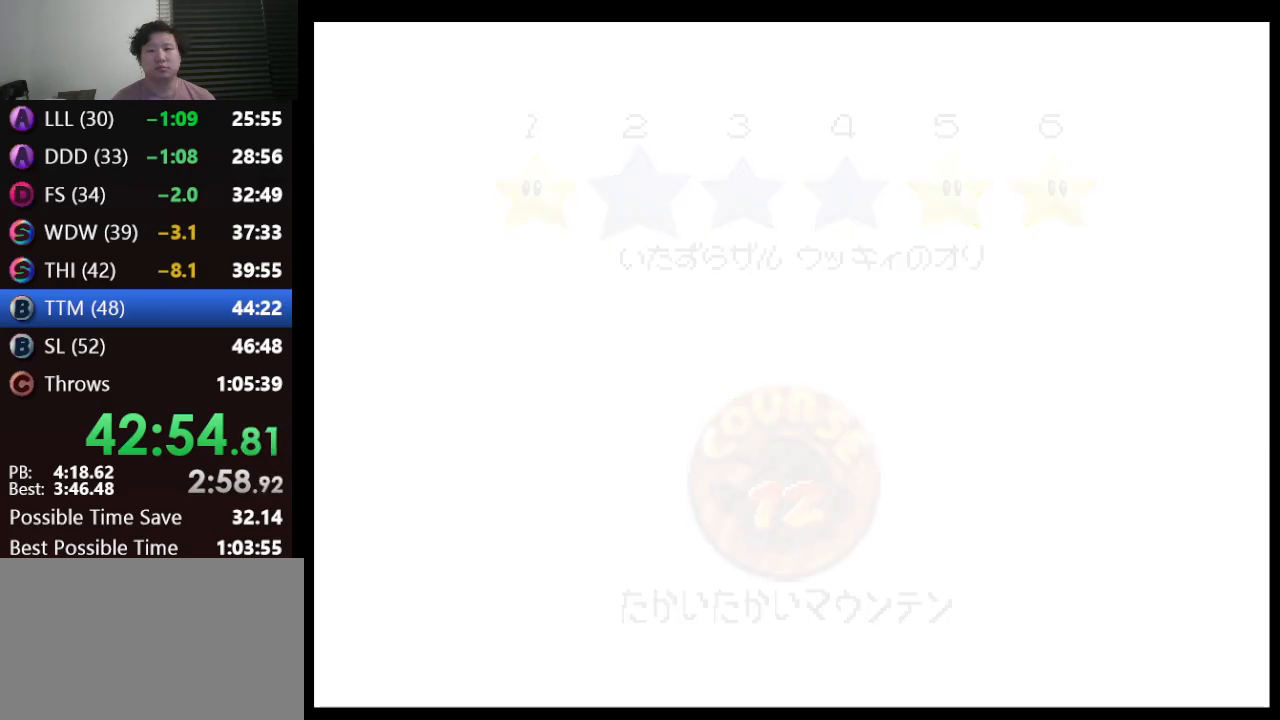
{"buttons": [], "left_stick": "center", "events": []}
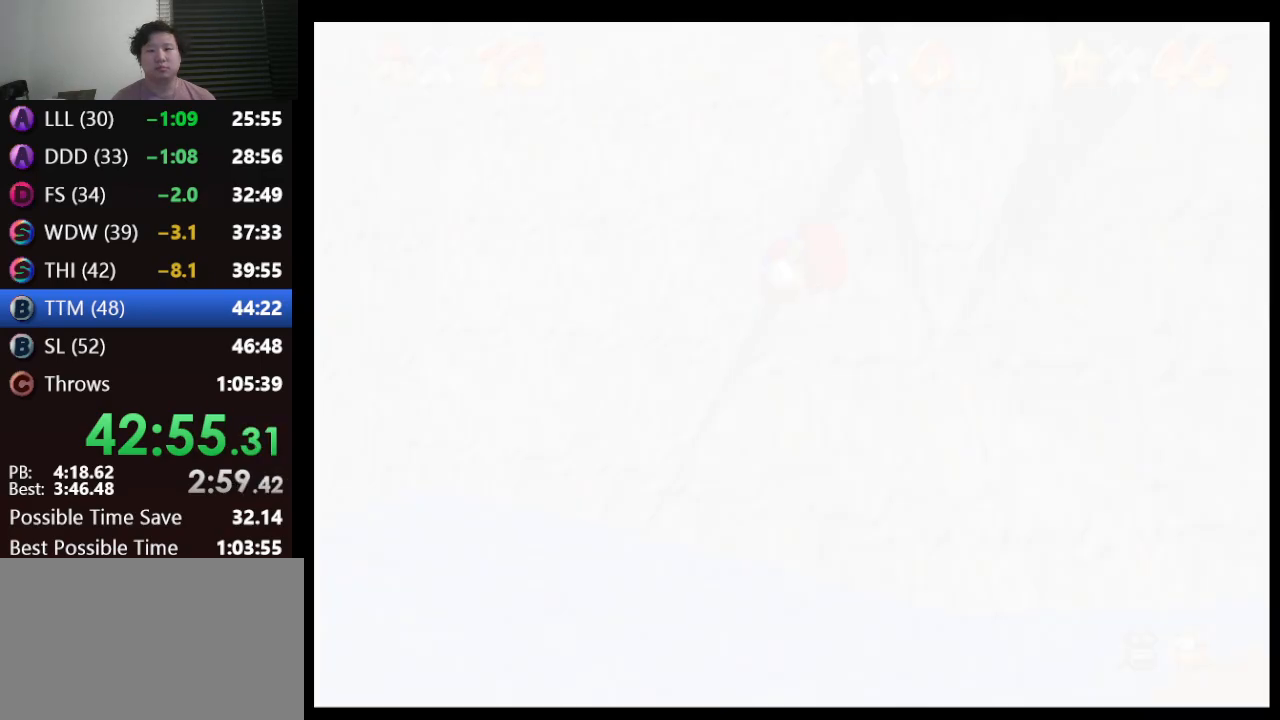
{"buttons": [], "left_stick": "center", "events": [[200, "C_DOWN", "down"], [200, "C_LEFT", "down"], [367, "C_DOWN", "up"], [367, "C_LEFT", "up"]]}
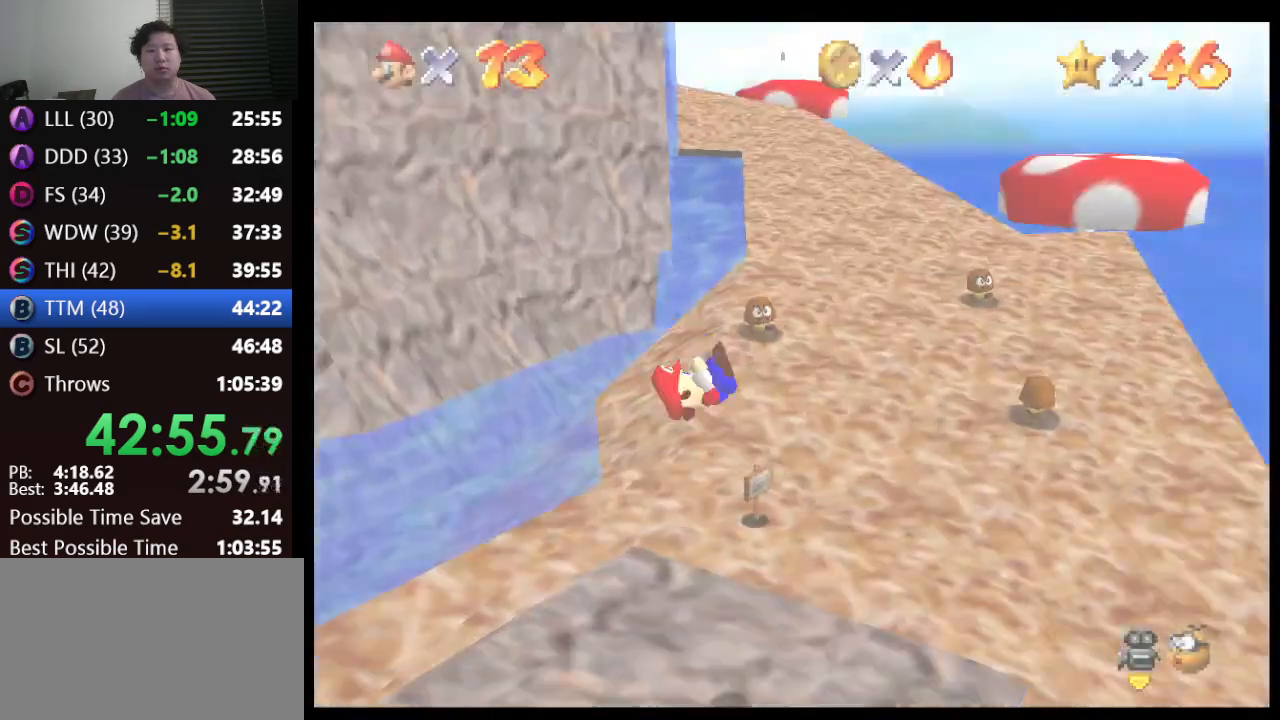
{"buttons": [], "left_stick": "up-right", "events": [[283, "left_stick", "up-right"]]}
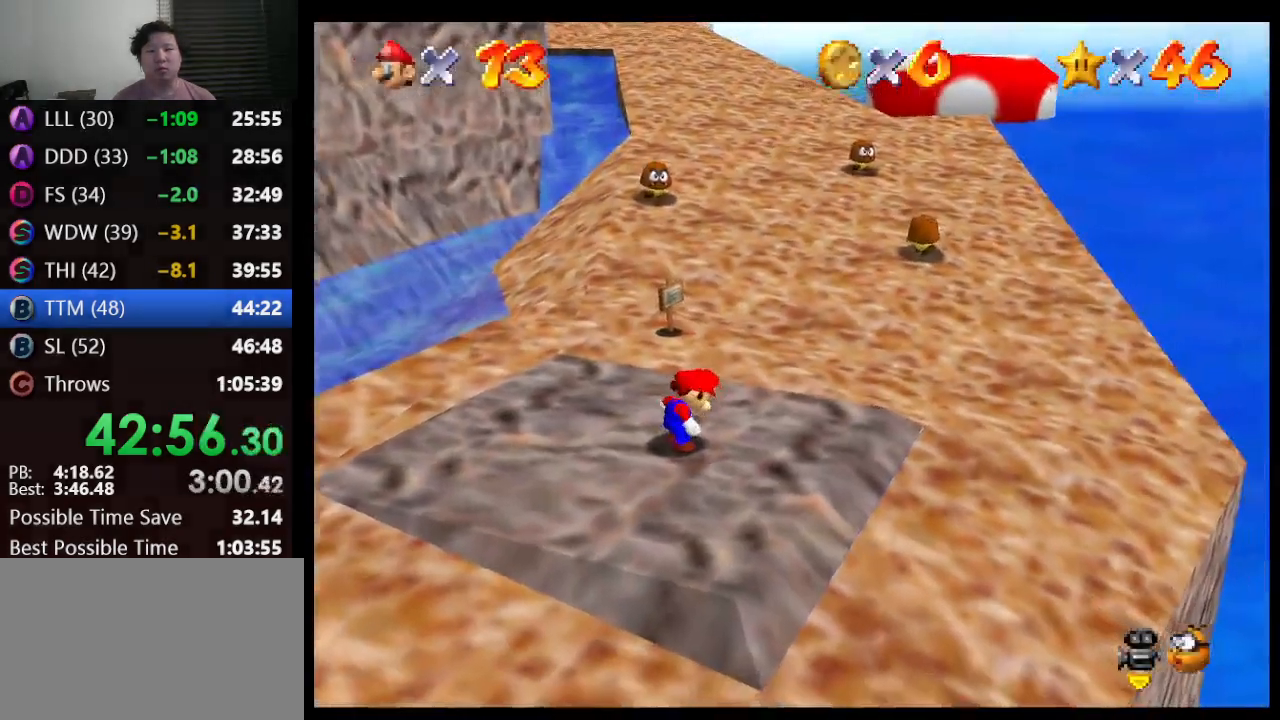
{"buttons": [], "left_stick": "up", "events": [[117, "left_stick", "up"]]}
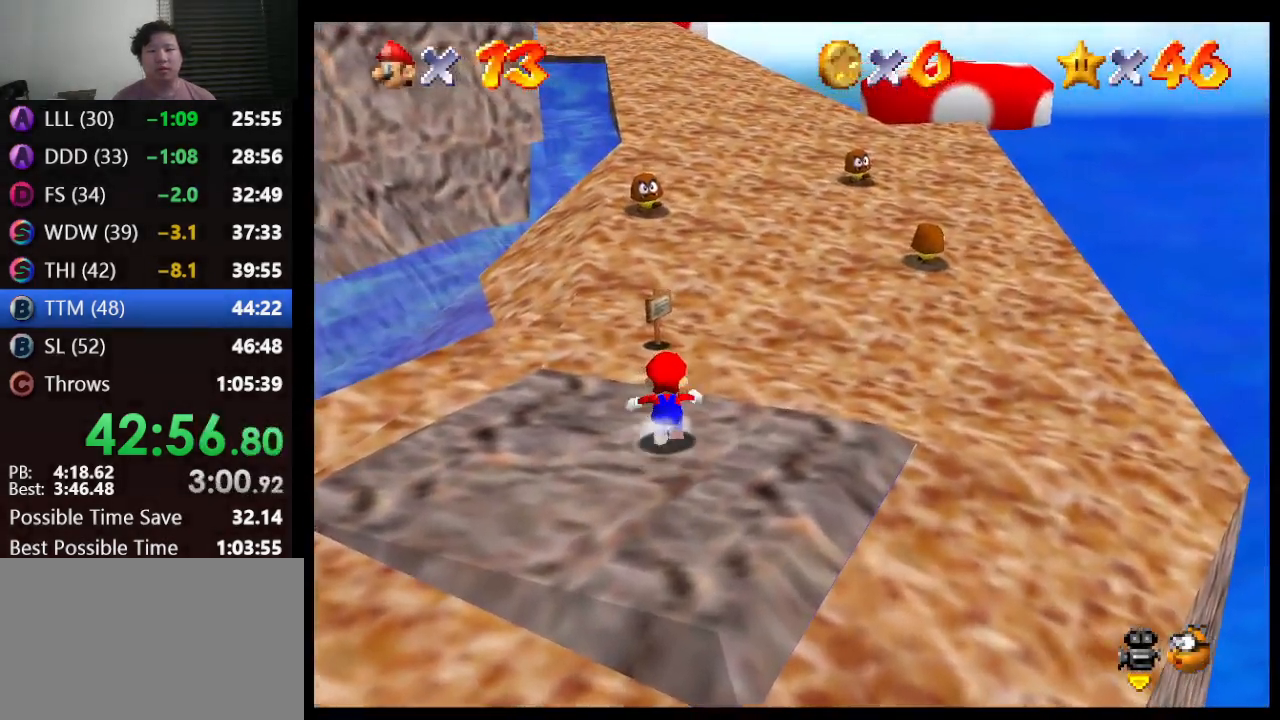
{"buttons": ["A", "Z"], "left_stick": "up", "events": [[67, "Z", "down"], [133, "A", "down"]]}
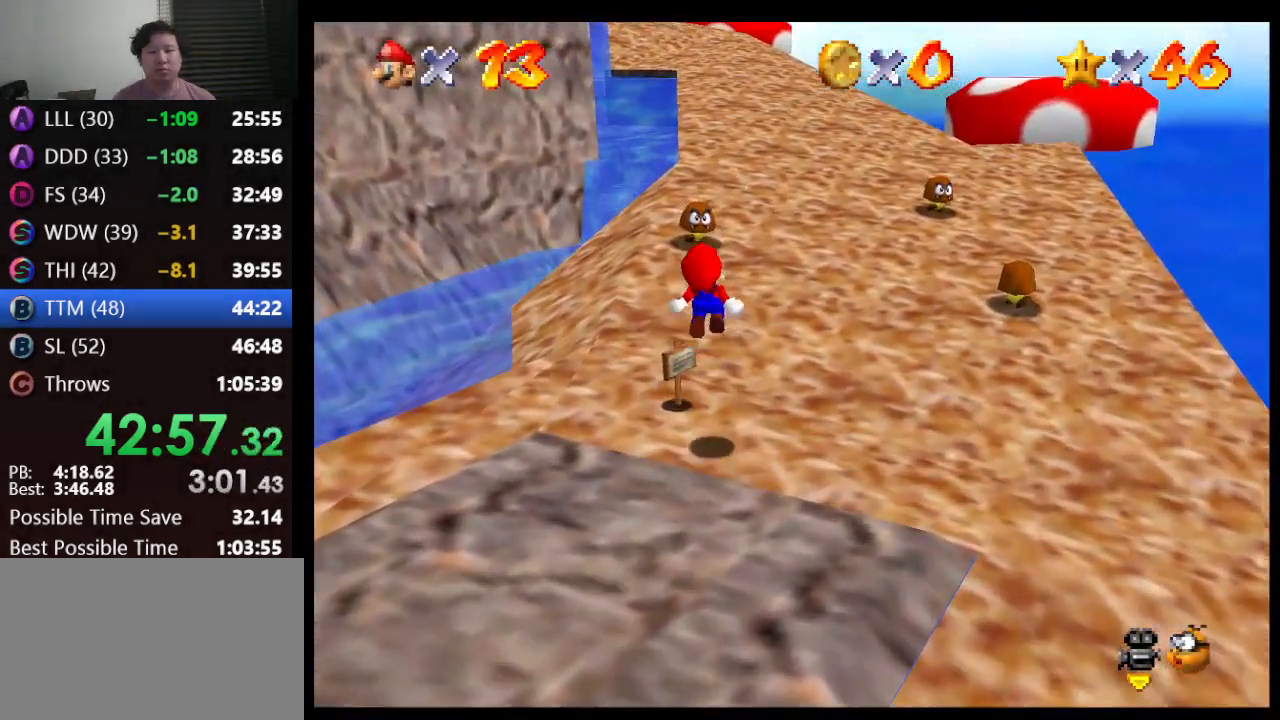
{"buttons": ["A"], "left_stick": "up", "events": [[317, "Z", "up"]]}
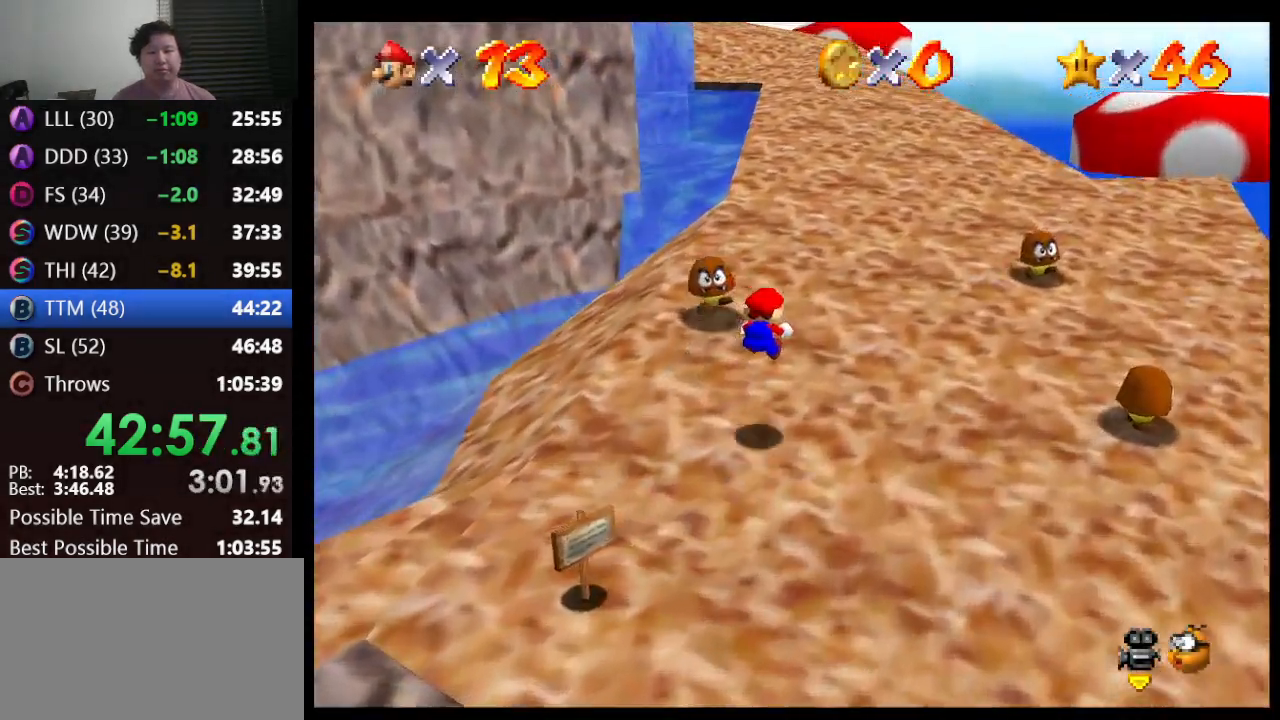
{"buttons": ["A", "B"], "left_stick": "up", "events": [[100, "A", "up"], [350, "A", "down"], [433, "B", "down"]]}
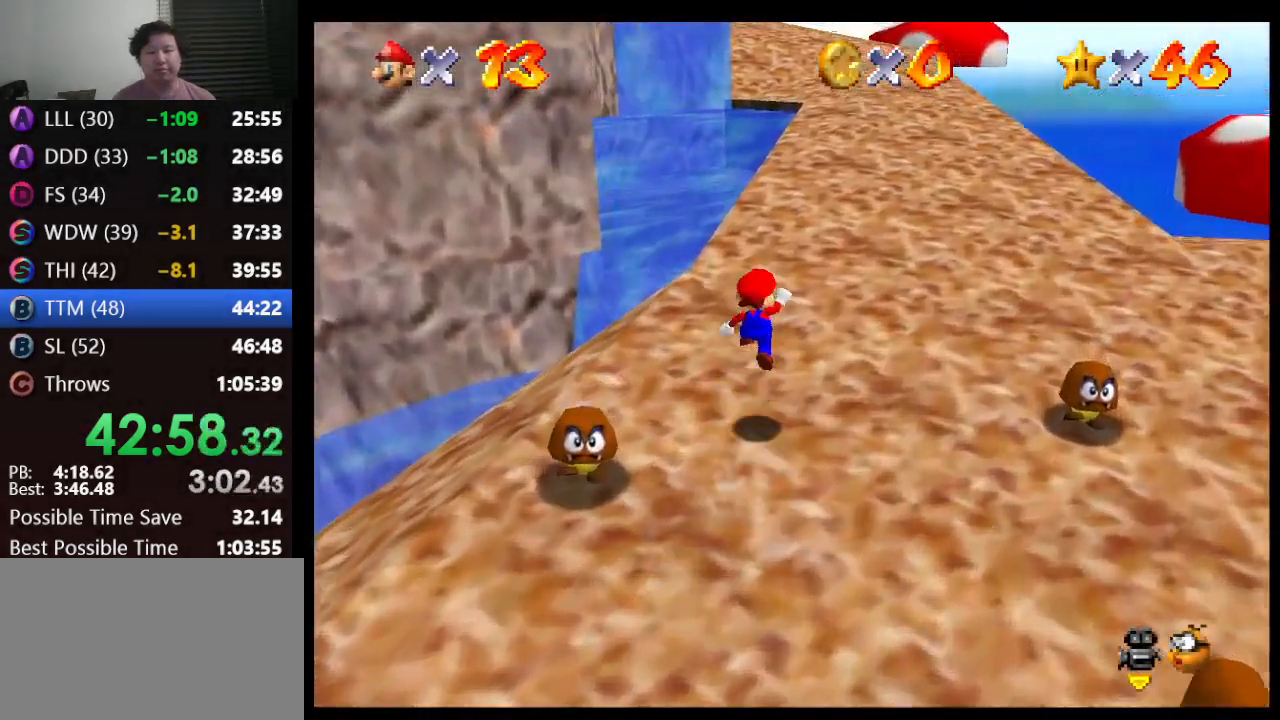
{"buttons": [], "left_stick": "up", "events": [[133, "B", "up"], [183, "A", "up"]]}
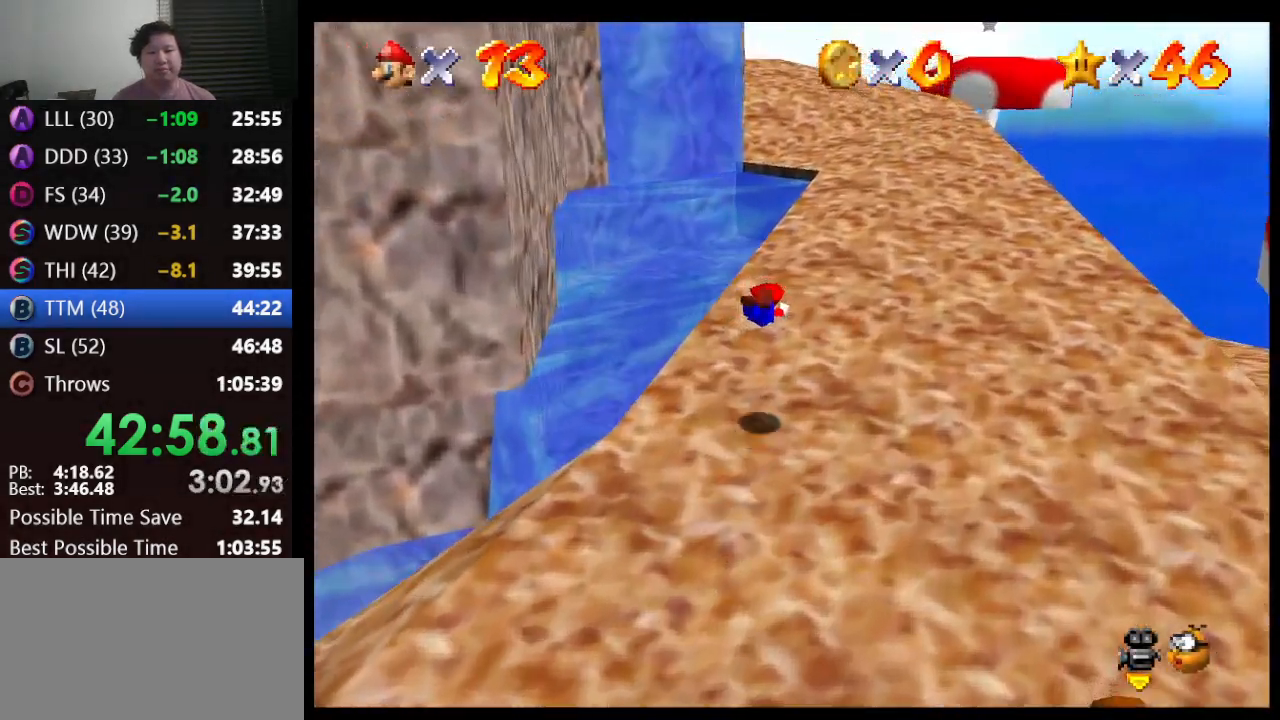
{"buttons": [], "left_stick": "up", "events": [[133, "A", "down"], [200, "B", "down"], [400, "B", "up"], [450, "A", "up"]]}
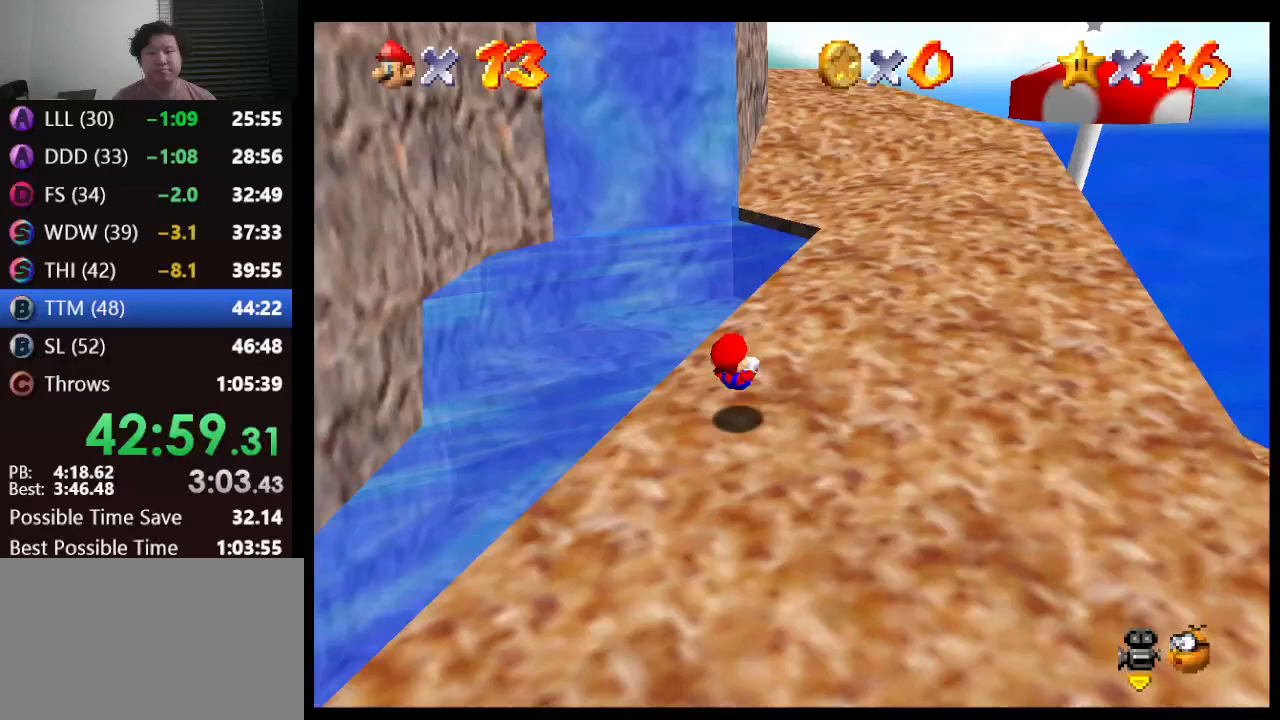
{"buttons": ["A"], "left_stick": "up", "events": [[133, "A", "down"], [200, "B", "down"], [417, "B", "up"]]}
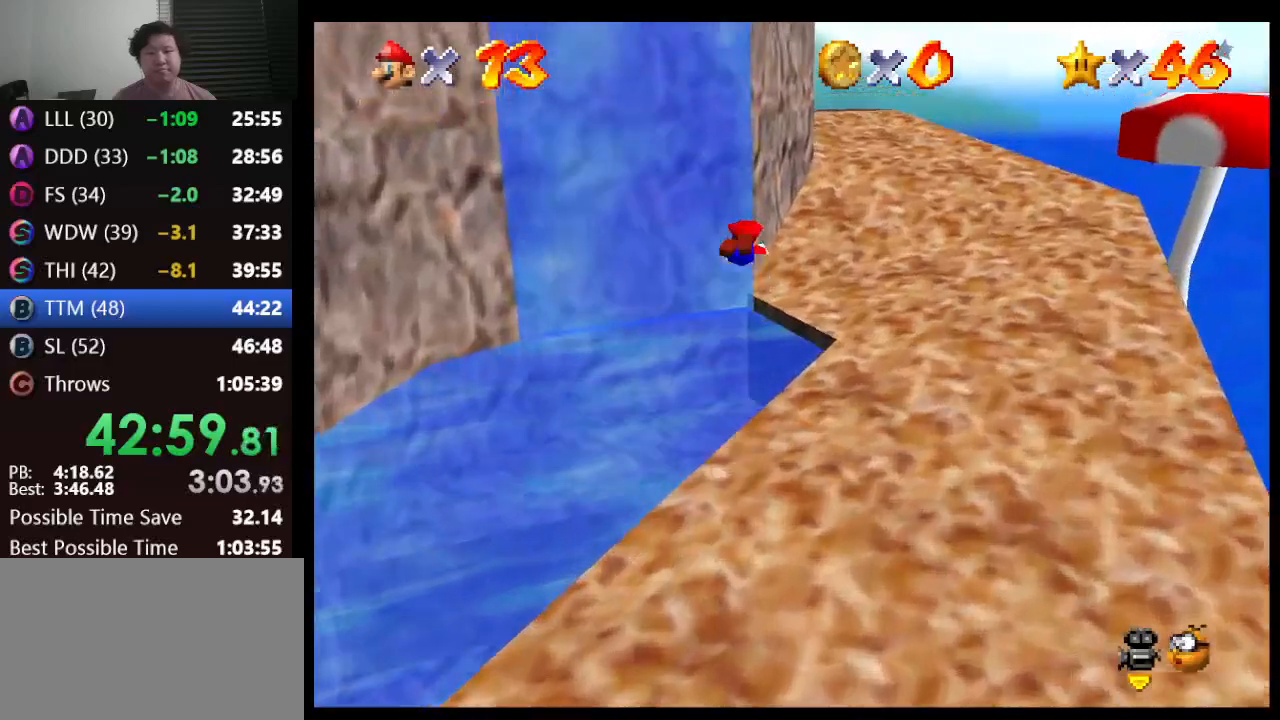
{"buttons": [], "left_stick": "up-right", "events": [[33, "A", "up"], [33, "left_stick", "up-right"]]}